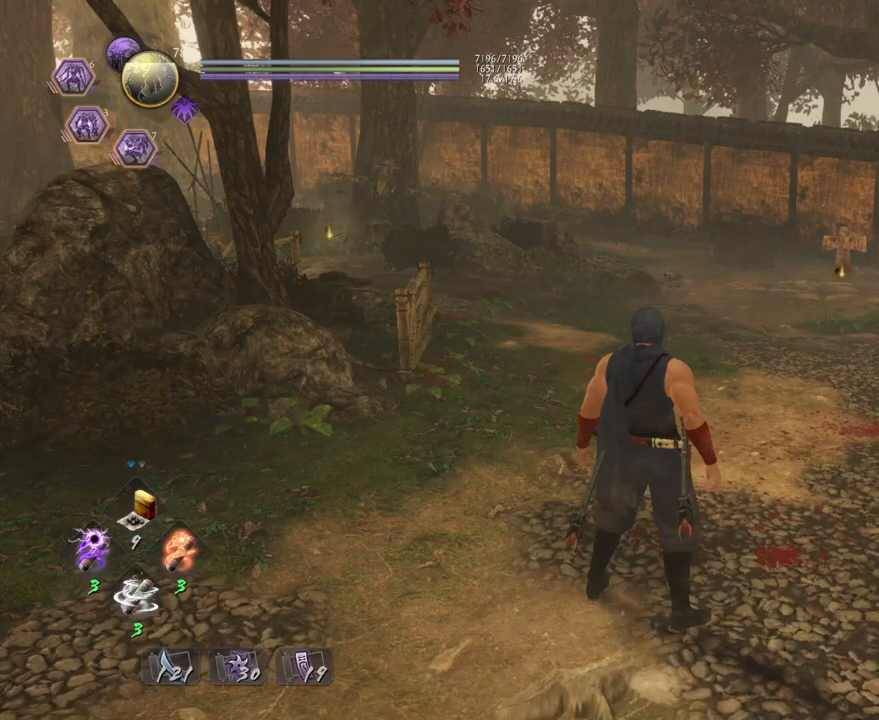
Gameplay with a controller (PlayStation layout); each line is a JSON object with the inputs held at the frame after it. "events" lists button and stick changes between this image and that frame as [ms after this image, input, new state], when the widget could be followed in between. Not read: TOUCHPAD.
{"buttons": [], "left_stick": "center", "right_stick": "center", "events": []}
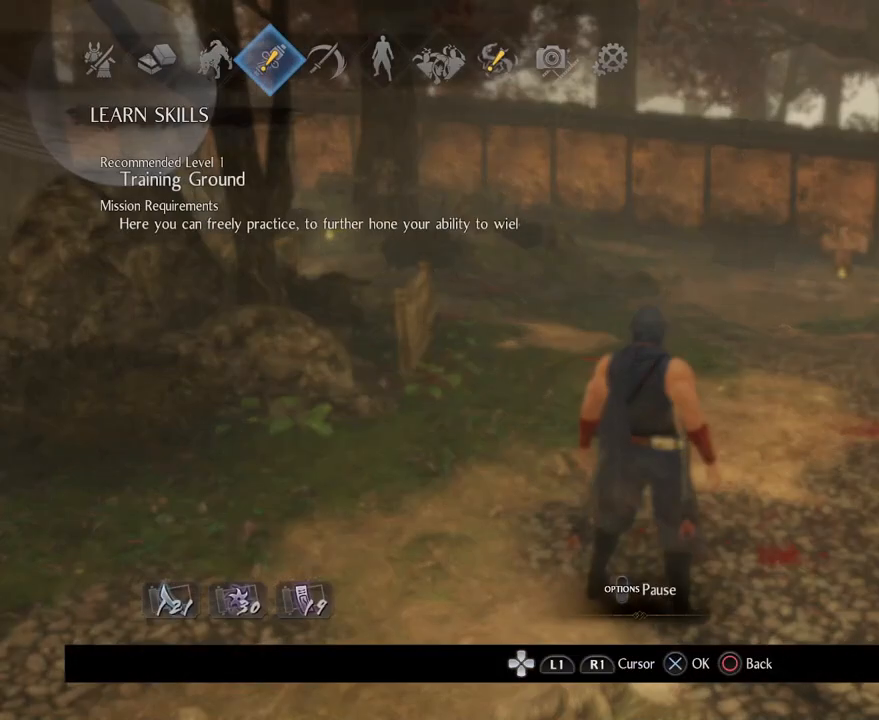
{"buttons": ["DPAD_LEFT"], "left_stick": "center", "right_stick": "center", "events": [[117, "DPAD_LEFT", "down"], [200, "DPAD_LEFT", "up"], [300, "DPAD_LEFT", "down"], [383, "DPAD_LEFT", "up"], [467, "DPAD_LEFT", "down"]]}
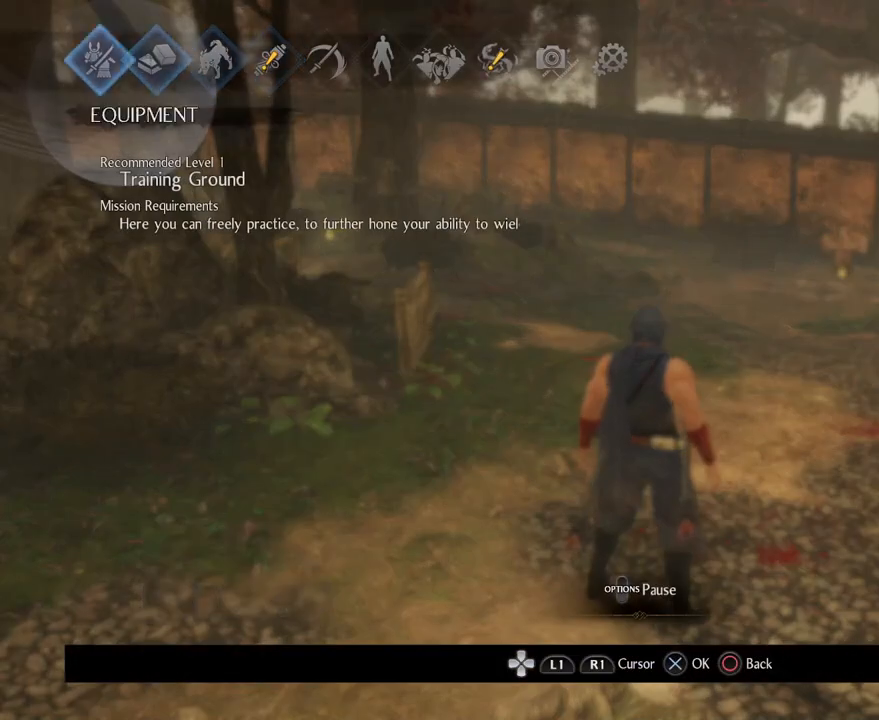
{"buttons": [], "left_stick": "center", "right_stick": "center", "events": [[67, "DPAD_LEFT", "up"], [83, "CROSS", "down"], [233, "CROSS", "up"]]}
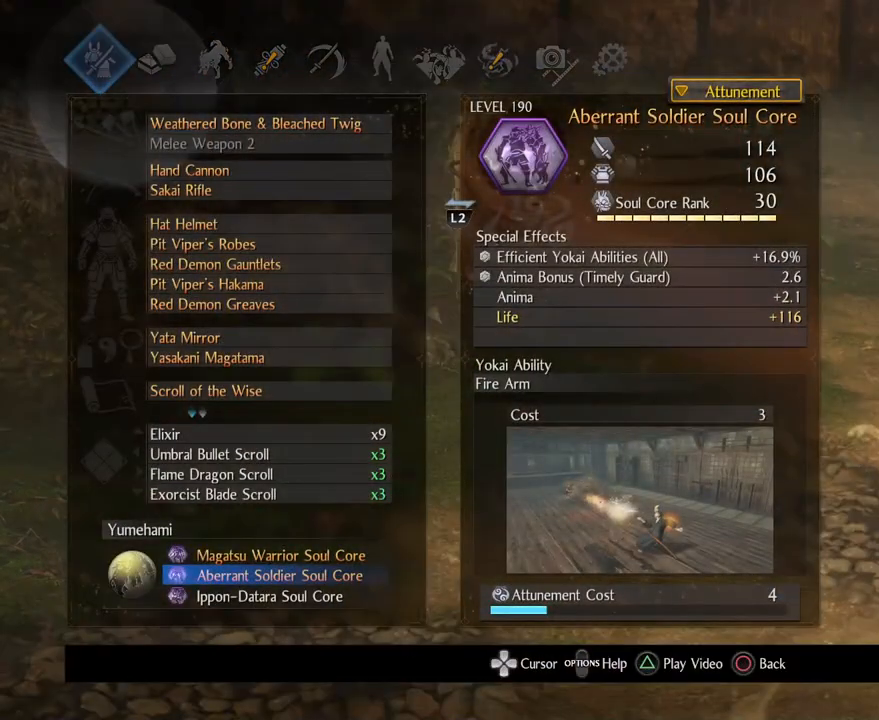
{"buttons": [], "left_stick": "center", "right_stick": "center", "events": []}
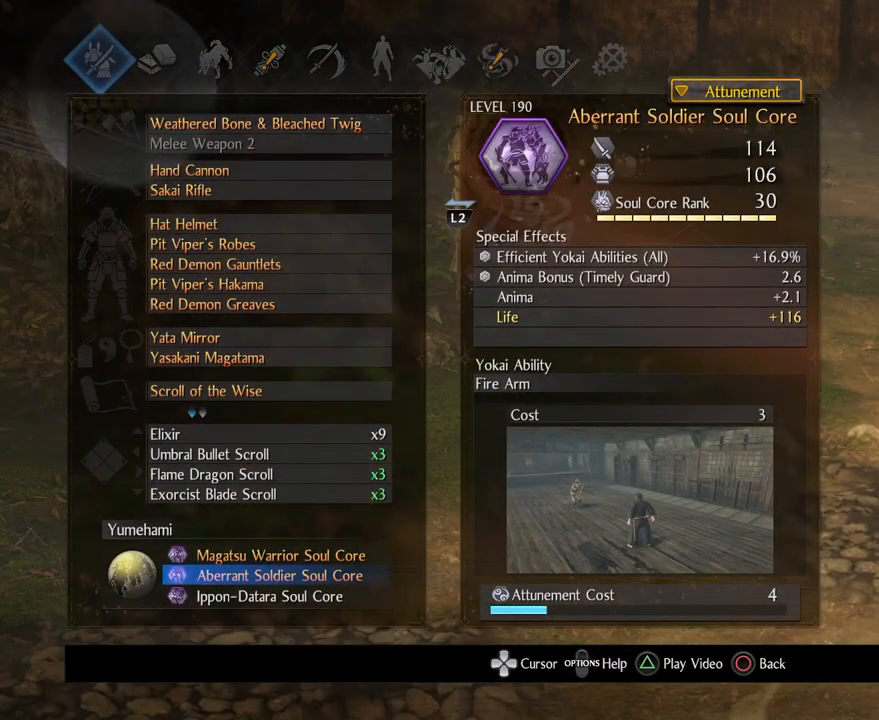
{"buttons": [], "left_stick": "center", "right_stick": "center", "events": [[67, "DPAD_LEFT", "down"], [133, "DPAD_LEFT", "up"], [217, "DPAD_LEFT", "down"], [317, "DPAD_LEFT", "up"], [400, "DPAD_LEFT", "down"], [483, "DPAD_LEFT", "up"]]}
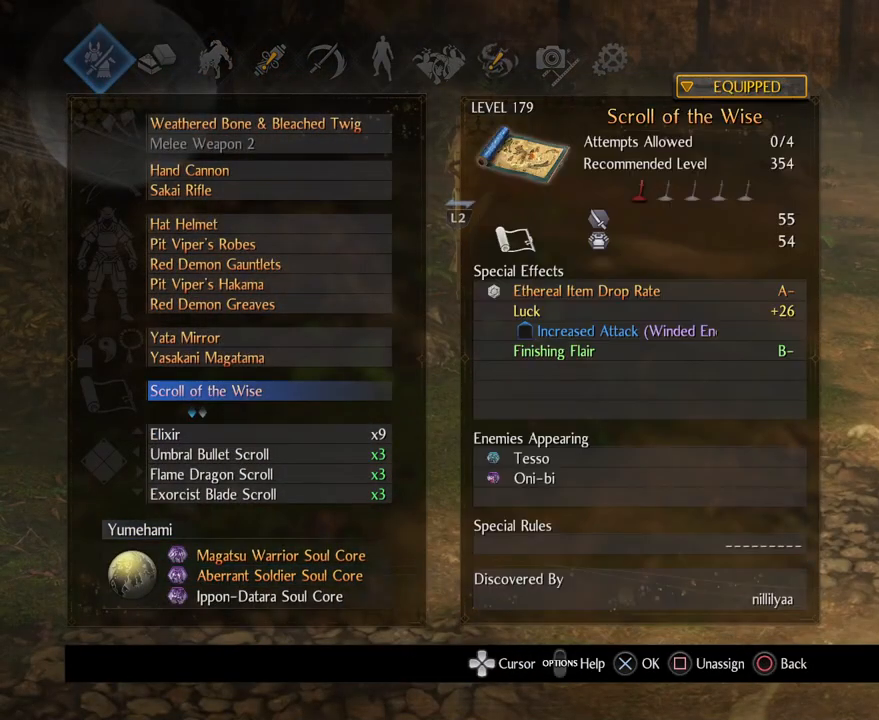
{"buttons": ["DPAD_LEFT"], "left_stick": "center", "right_stick": "center", "events": [[83, "DPAD_LEFT", "down"], [167, "DPAD_LEFT", "up"], [250, "DPAD_LEFT", "down"], [350, "DPAD_LEFT", "up"], [450, "DPAD_LEFT", "down"]]}
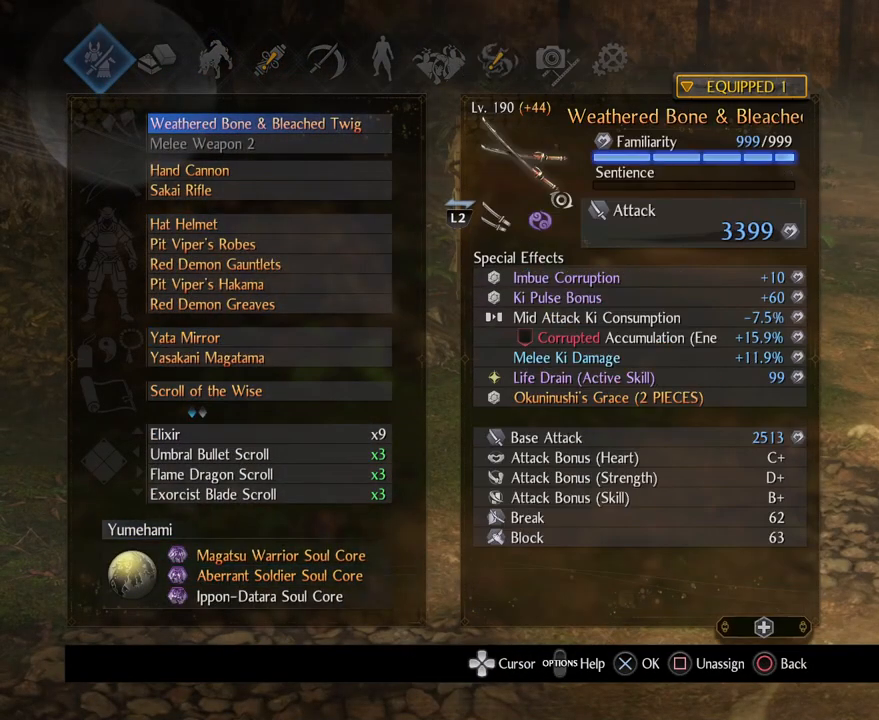
{"buttons": ["DPAD_RIGHT"], "left_stick": "center", "right_stick": "center", "events": [[17, "DPAD_LEFT", "up"], [150, "DPAD_LEFT", "down"], [233, "DPAD_LEFT", "up"], [417, "DPAD_RIGHT", "down"]]}
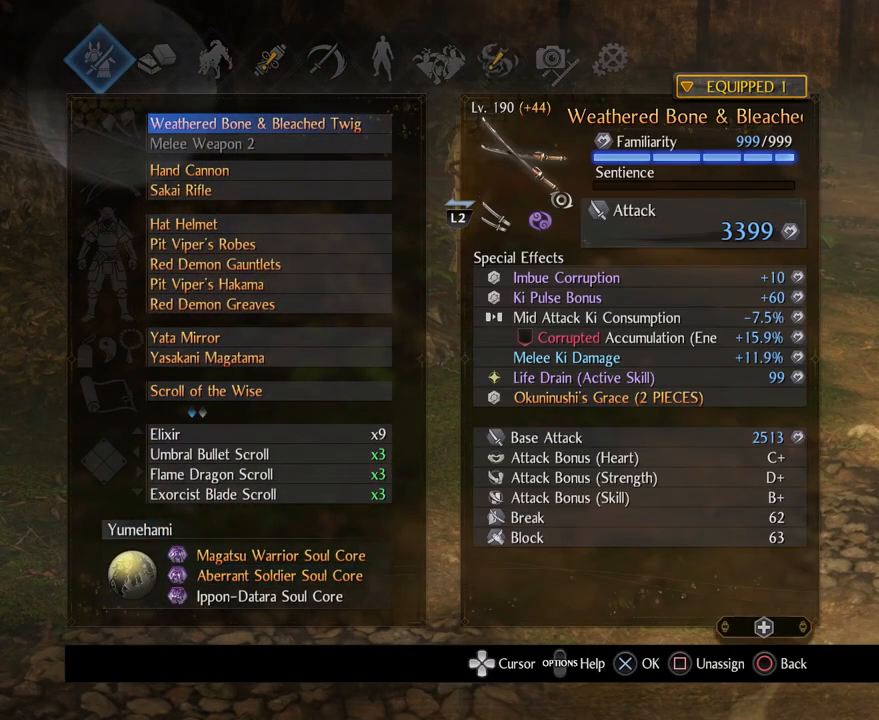
{"buttons": ["START"], "left_stick": "center", "right_stick": "center", "events": [[17, "DPAD_RIGHT", "up"], [400, "START", "down"]]}
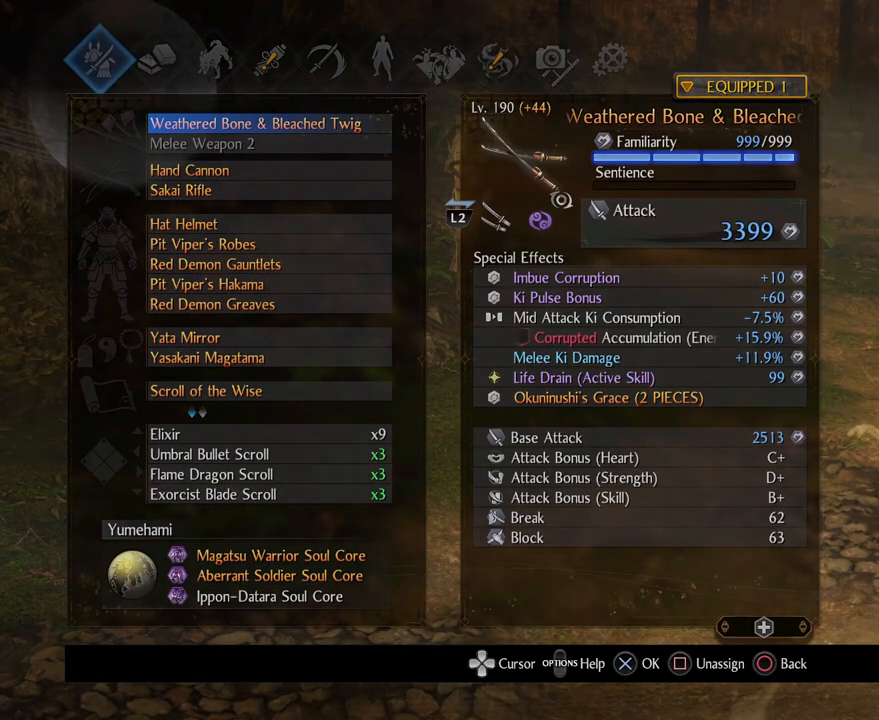
{"buttons": ["DPAD_DOWN"], "left_stick": "center", "right_stick": "center", "events": [[17, "START", "up"], [133, "DPAD_DOWN", "down"]]}
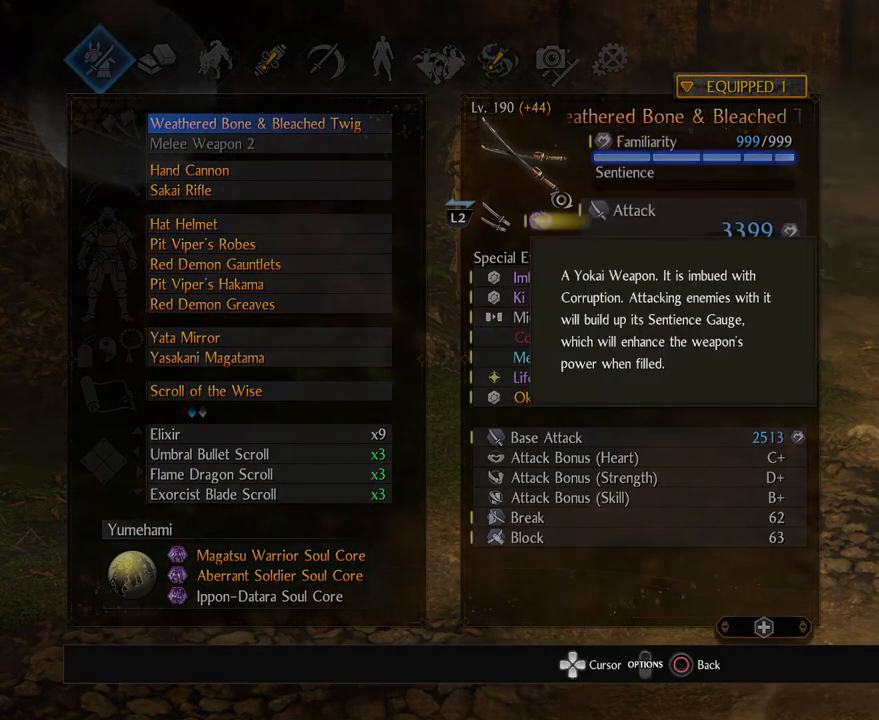
{"buttons": ["DPAD_DOWN"], "left_stick": "center", "right_stick": "center", "events": []}
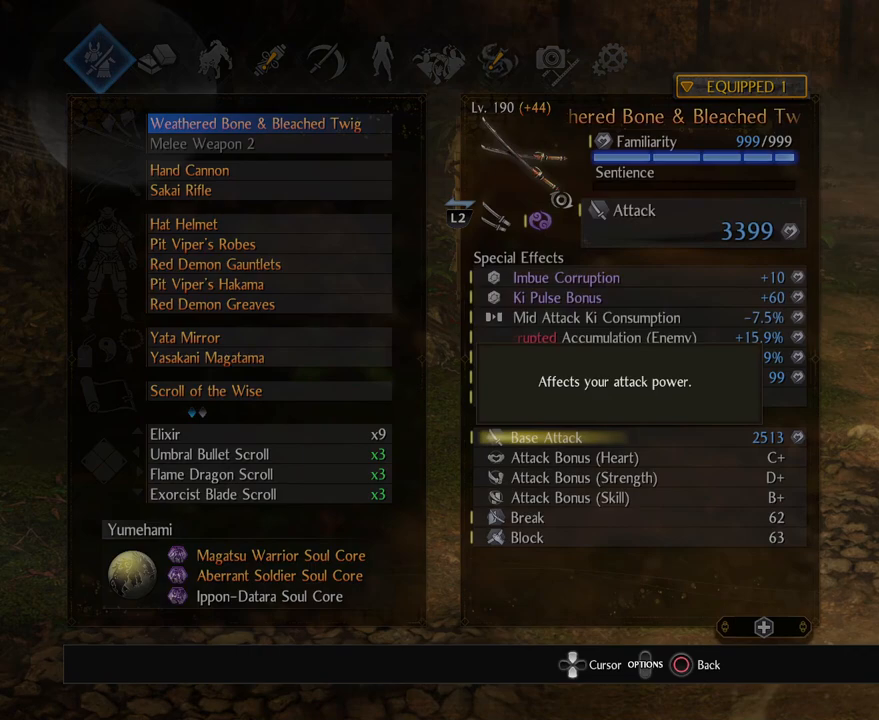
{"buttons": [], "left_stick": "center", "right_stick": "center", "events": [[233, "DPAD_DOWN", "up"]]}
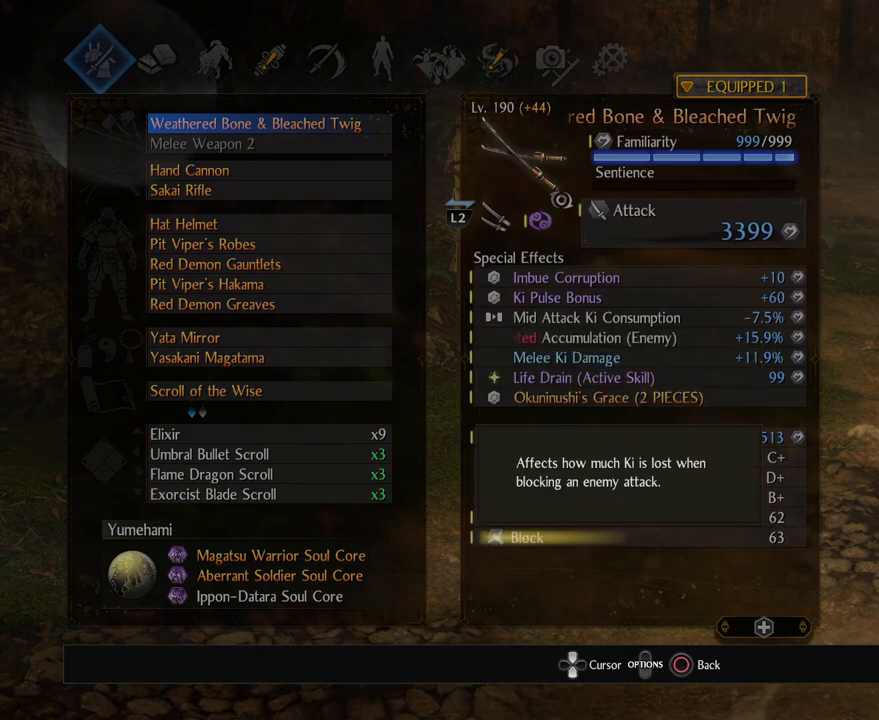
{"buttons": [], "left_stick": "center", "right_stick": "center", "events": []}
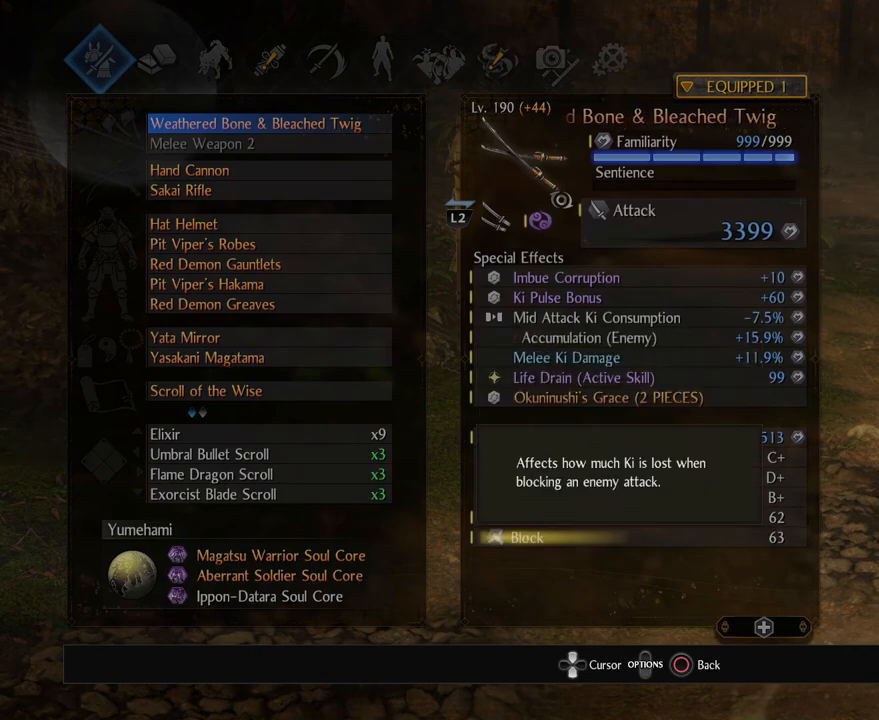
{"buttons": [], "left_stick": "center", "right_stick": "center", "events": []}
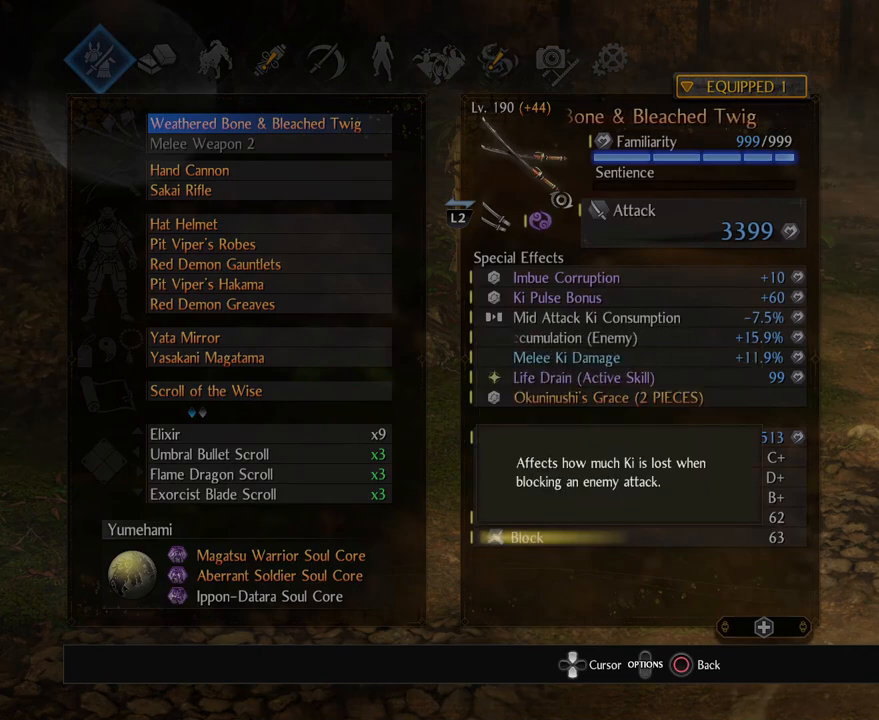
{"buttons": [], "left_stick": "center", "right_stick": "center", "events": []}
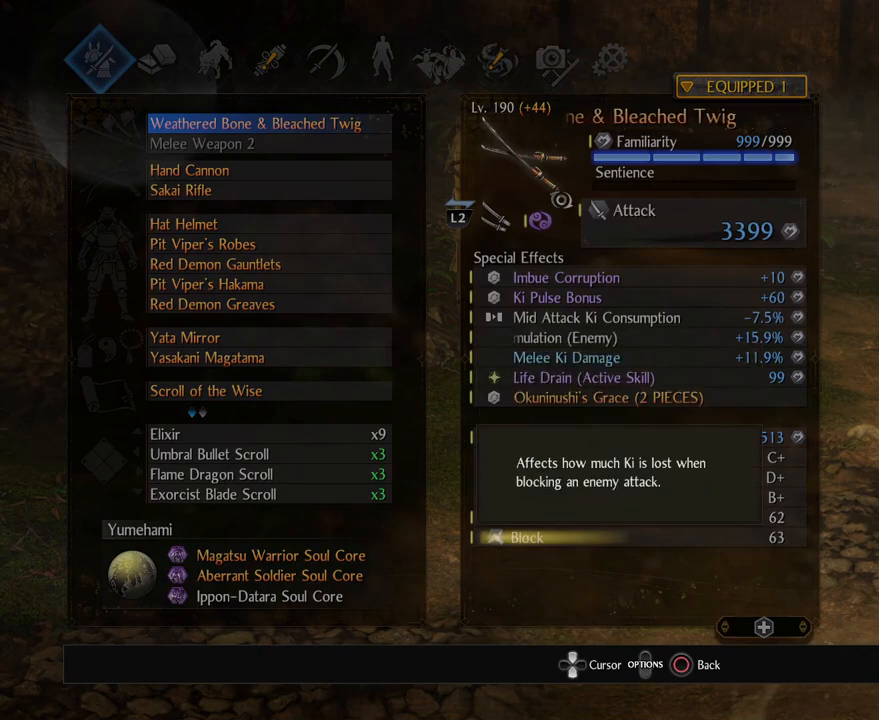
{"buttons": [], "left_stick": "center", "right_stick": "center", "events": []}
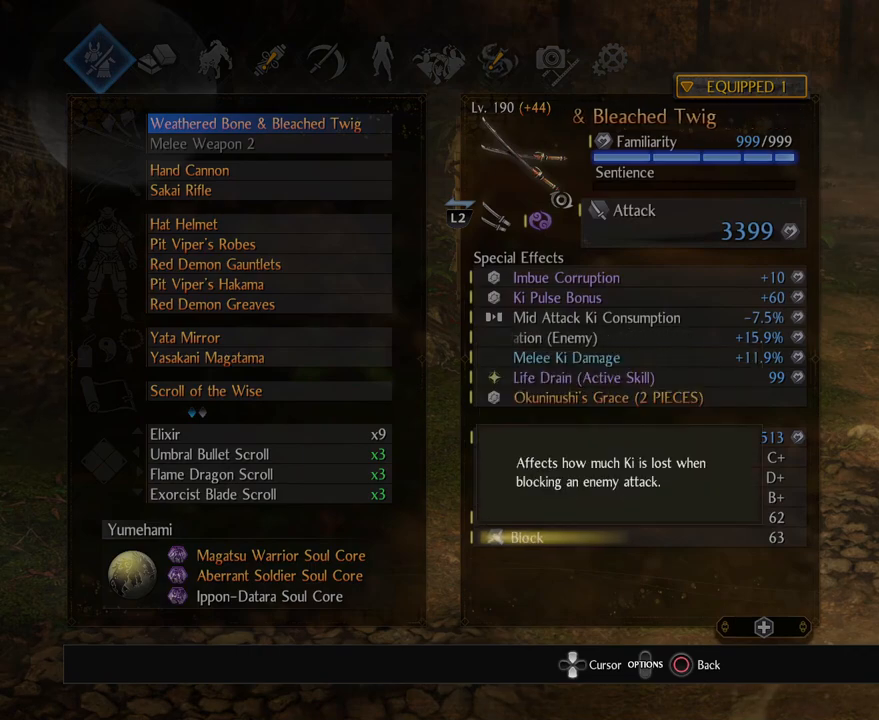
{"buttons": [], "left_stick": "center", "right_stick": "center", "events": []}
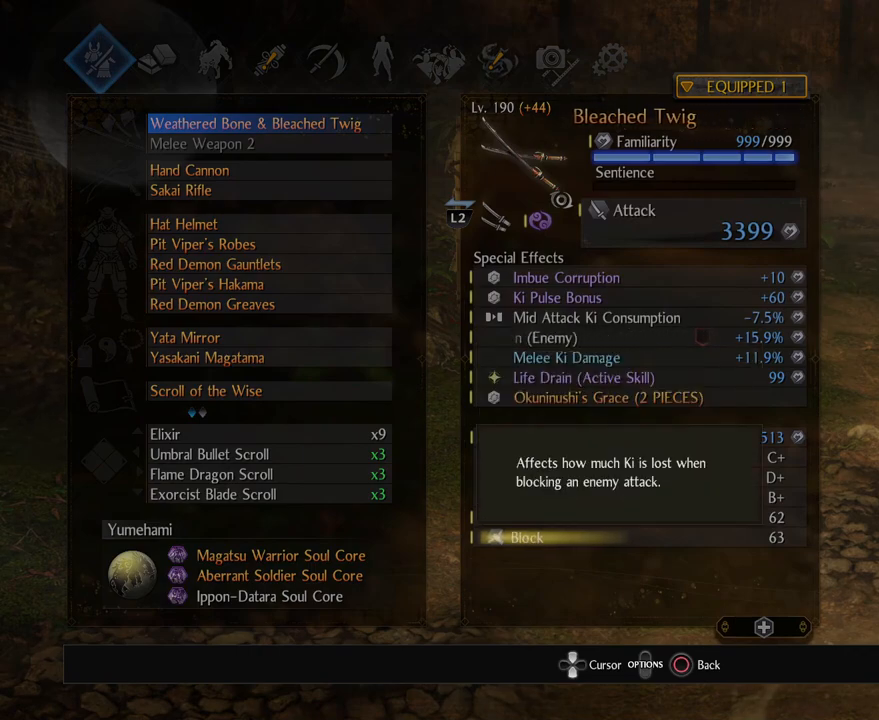
{"buttons": [], "left_stick": "center", "right_stick": "center", "events": []}
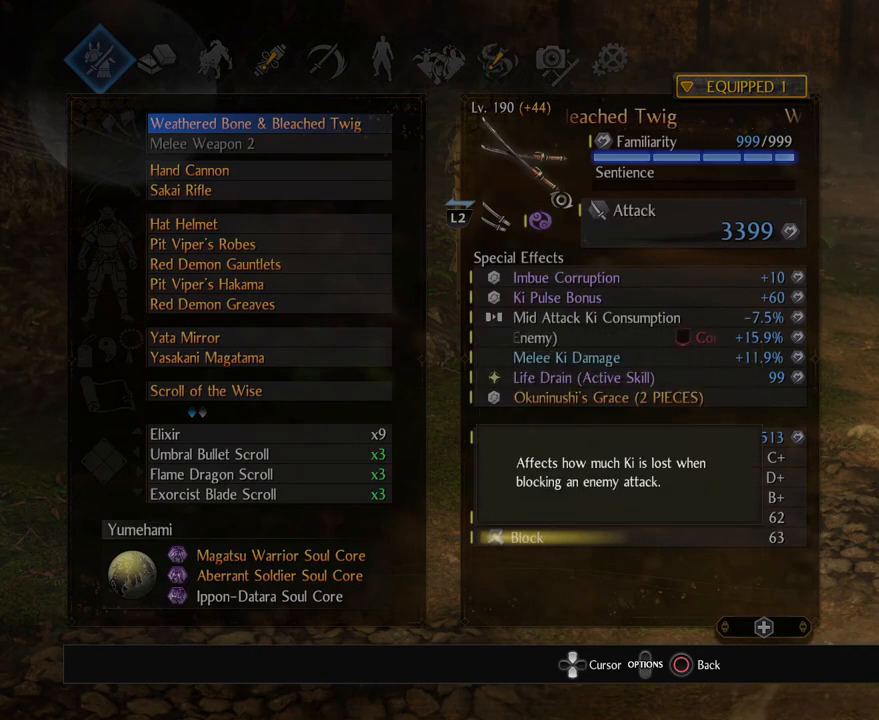
{"buttons": [], "left_stick": "center", "right_stick": "center", "events": [[283, "CIRCLE", "down"], [483, "CIRCLE", "up"]]}
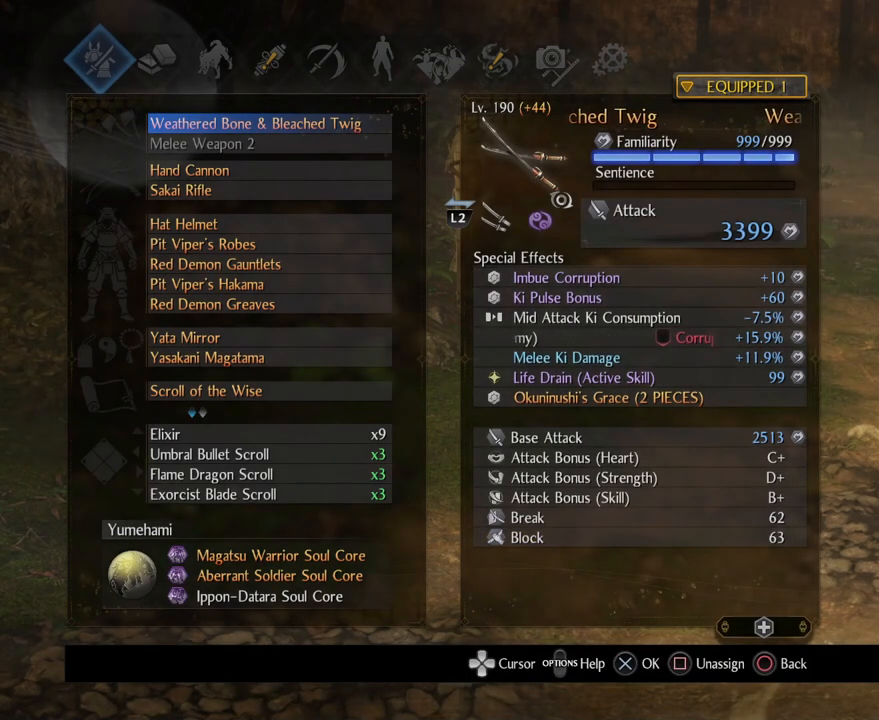
{"buttons": [], "left_stick": "center", "right_stick": "center", "events": []}
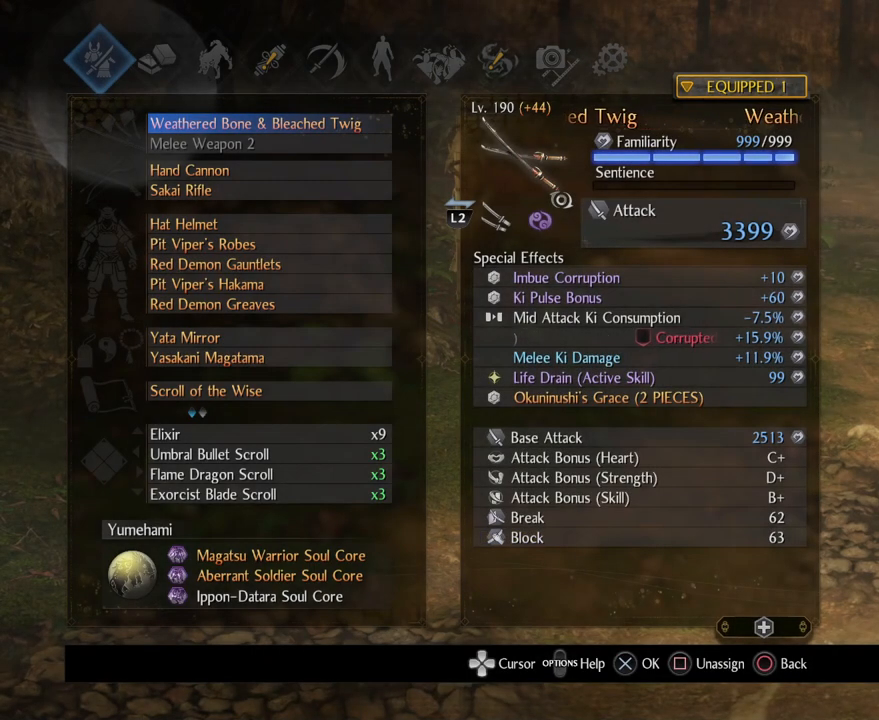
{"buttons": [], "left_stick": "center", "right_stick": "center", "events": [[200, "CIRCLE", "down"], [383, "CIRCLE", "up"]]}
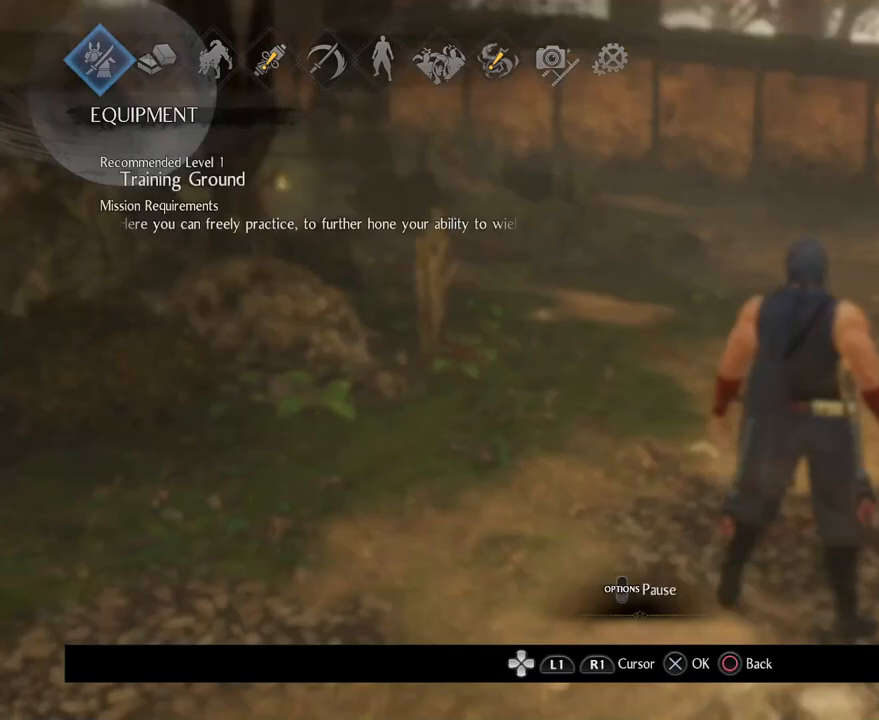
{"buttons": [], "left_stick": "center", "right_stick": "center", "events": []}
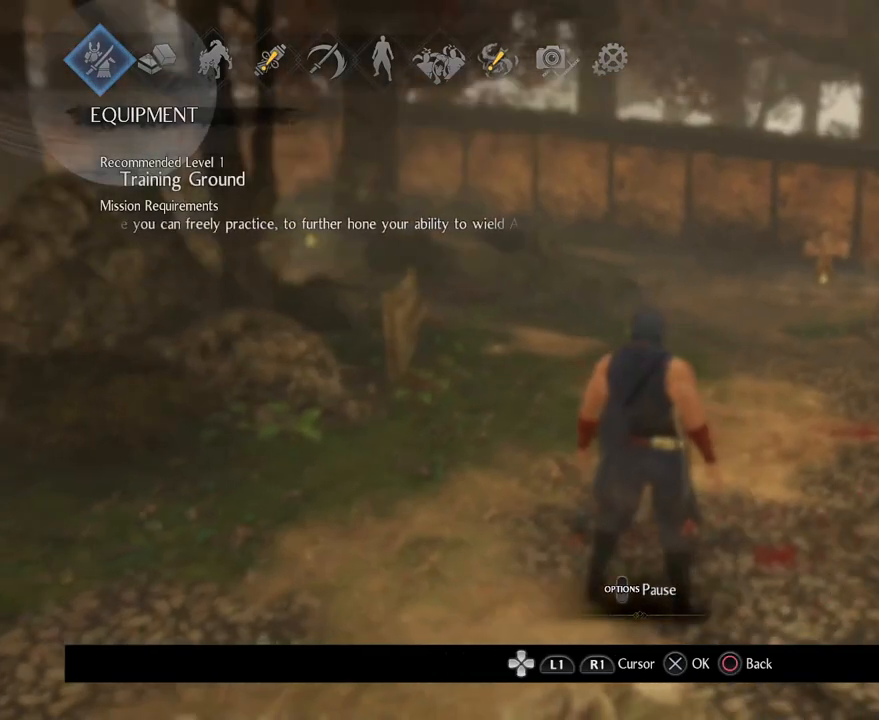
{"buttons": [], "left_stick": "center", "right_stick": "center", "events": []}